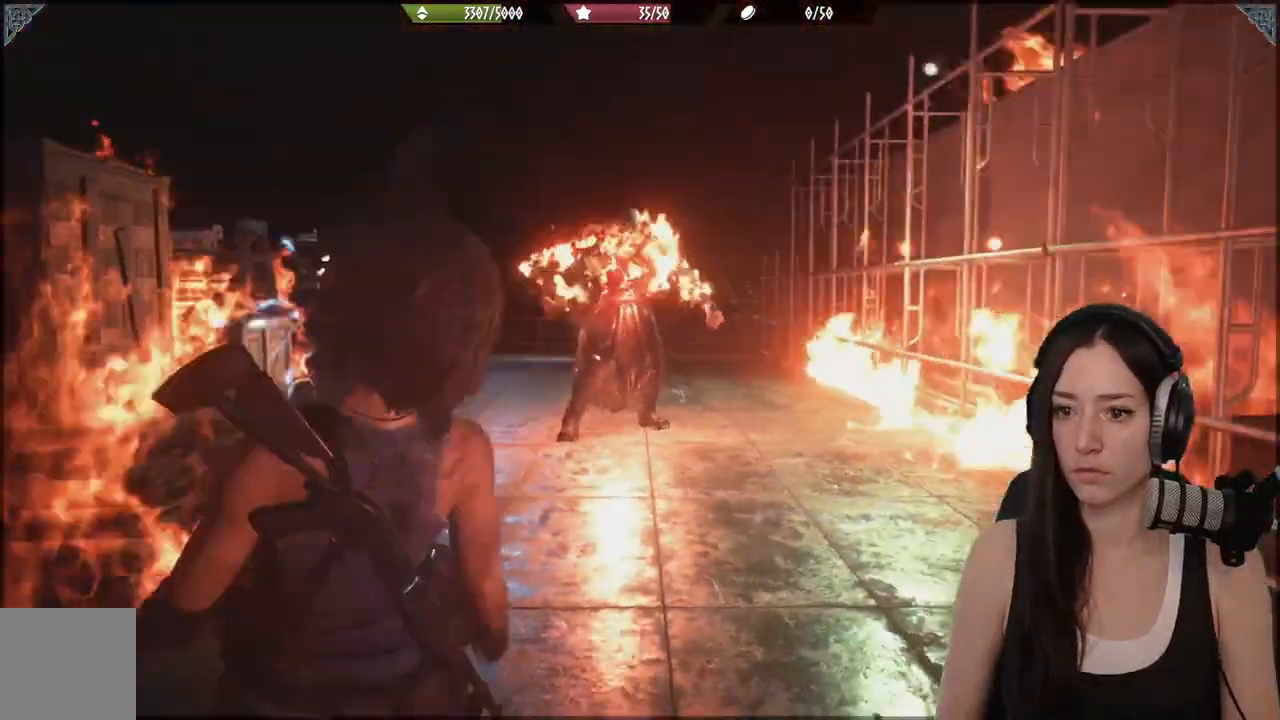
Gameplay with a controller (Xbox layout); each line is a JSON object with the inputs held at the frame after it (dt_ms = milliseconds from this image to that frame). "events" lists button and stick changes between this image and that frame as [ms after this image, input, new state], when the widget could be followed in between.
{"dt_ms": 500, "buttons": [], "left_stick": "right", "right_stick": "center", "events": [[267, "left_stick", "down"], [417, "left_stick", "right"]]}
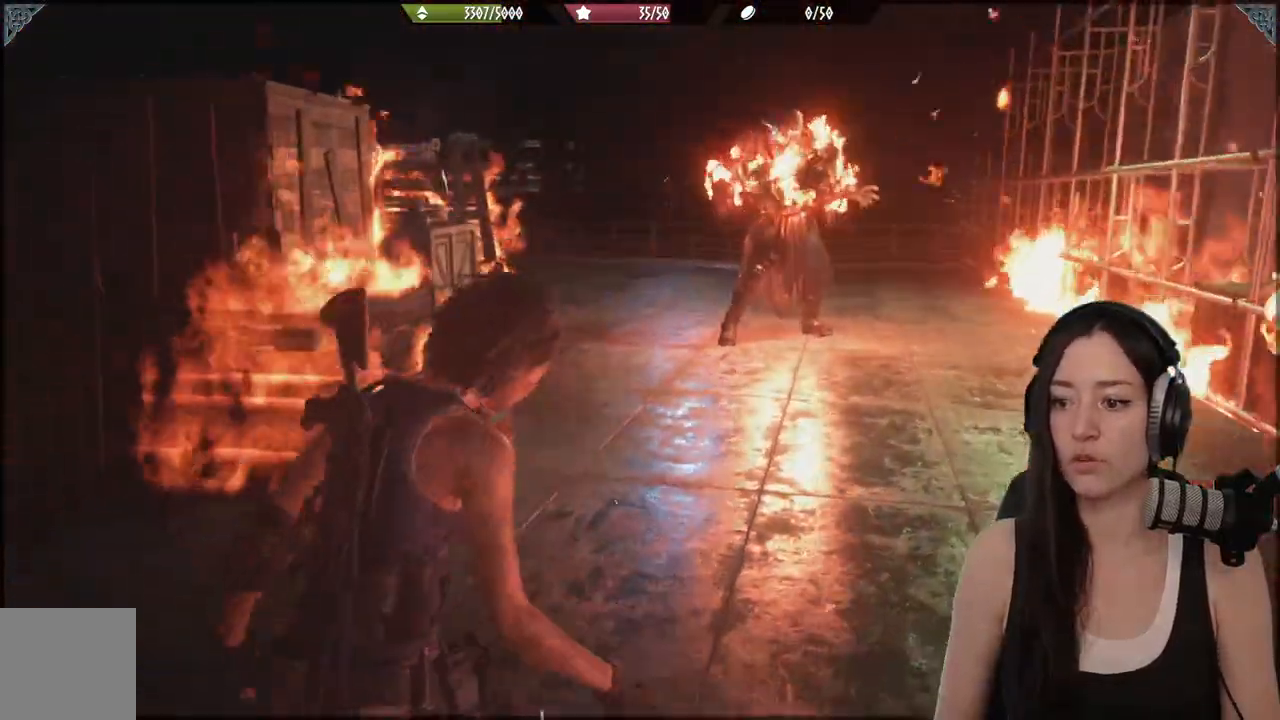
{"dt_ms": 500, "buttons": [], "left_stick": "center", "right_stick": "center", "events": [[50, "left_stick", "center"]]}
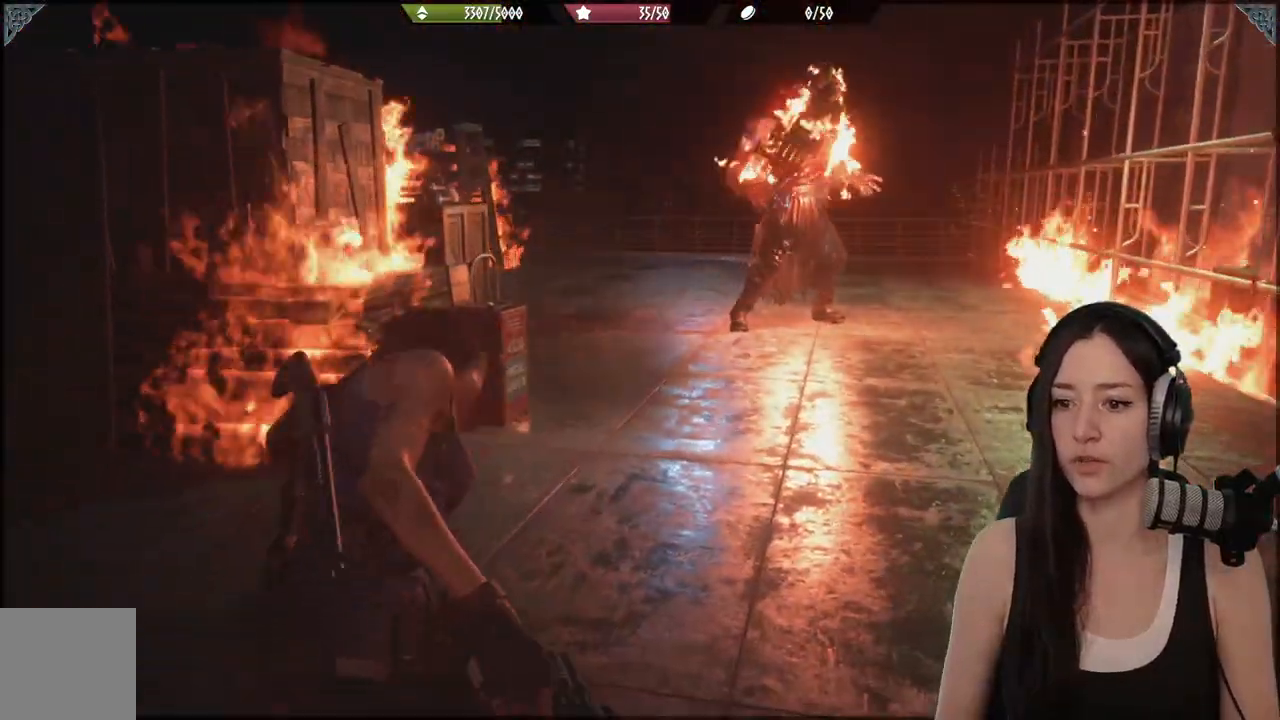
{"dt_ms": 500, "buttons": ["L2"], "left_stick": "center", "right_stick": "center", "events": [[67, "left_stick", "up-right"], [217, "L2", "down"], [217, "left_stick", "center"], [283, "right_stick", "up-right"], [467, "right_stick", "center"]]}
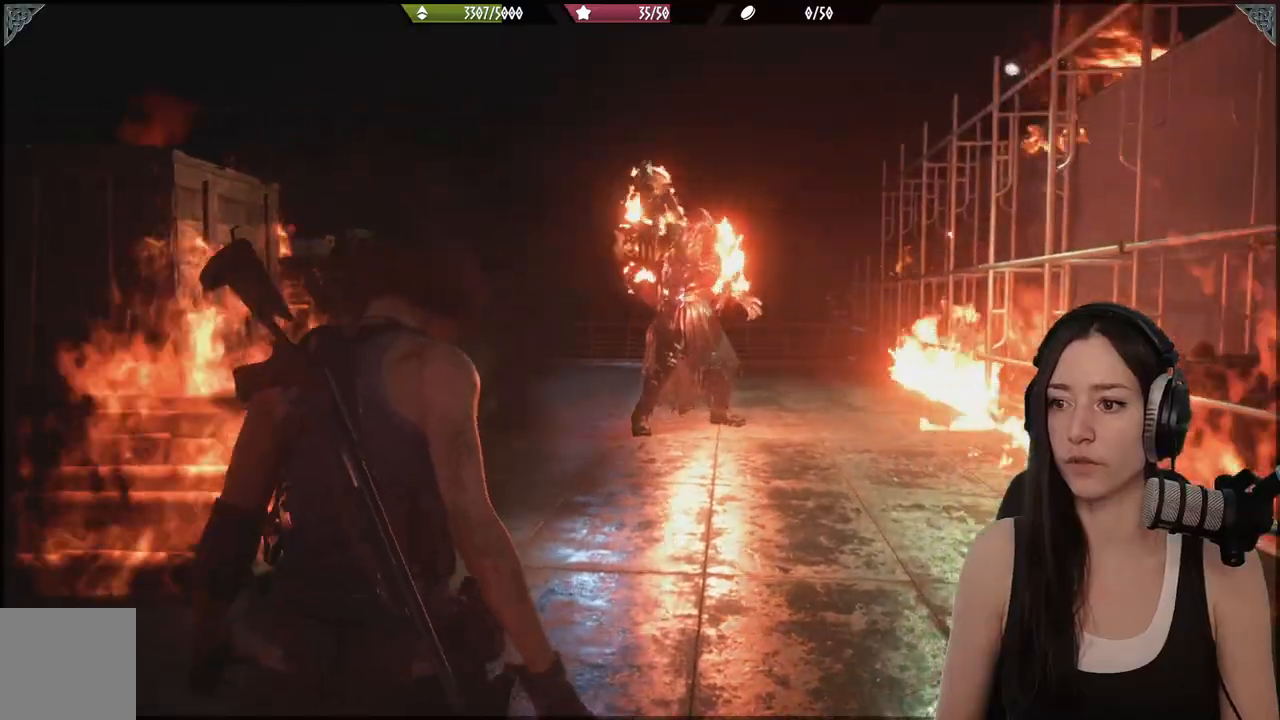
{"dt_ms": 1000, "buttons": ["L2"], "left_stick": "center", "right_stick": "up"}
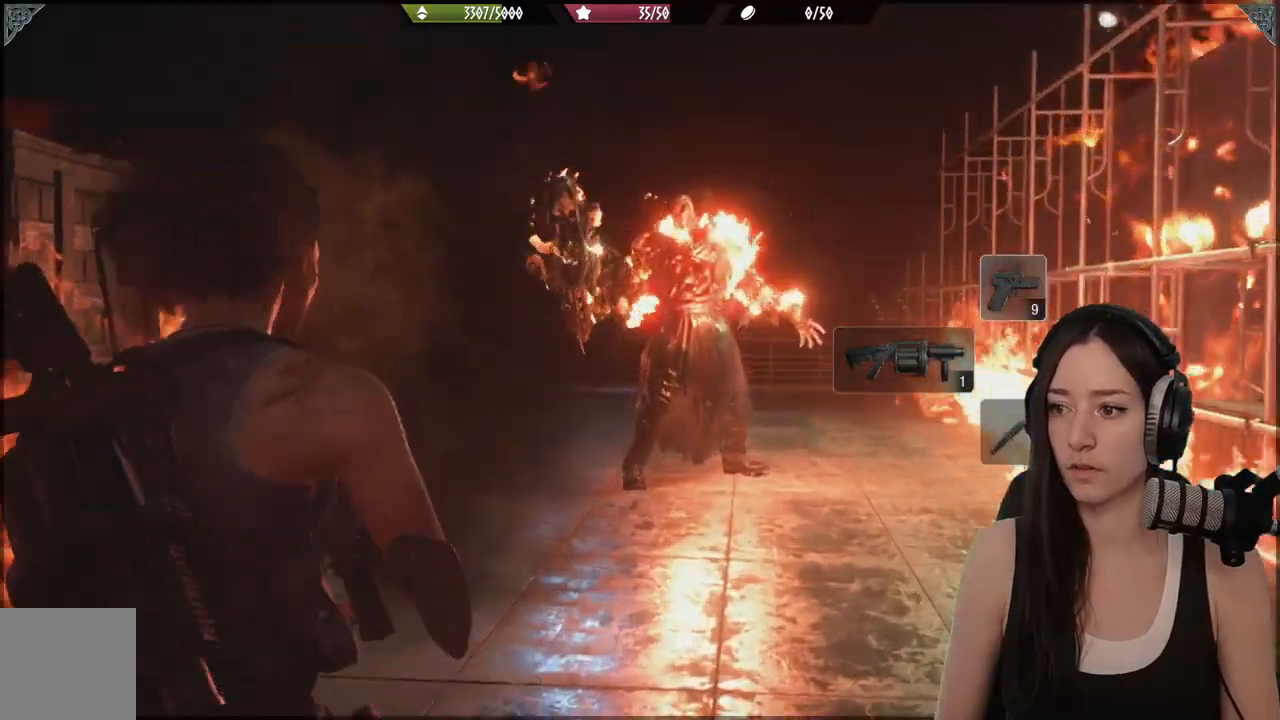
{"dt_ms": 500, "buttons": ["L2"], "left_stick": "center", "right_stick": "up-right", "events": [[133, "right_stick", "center"], [300, "R2", "down"], [300, "right_stick", "up-right"], [483, "R2", "up"]]}
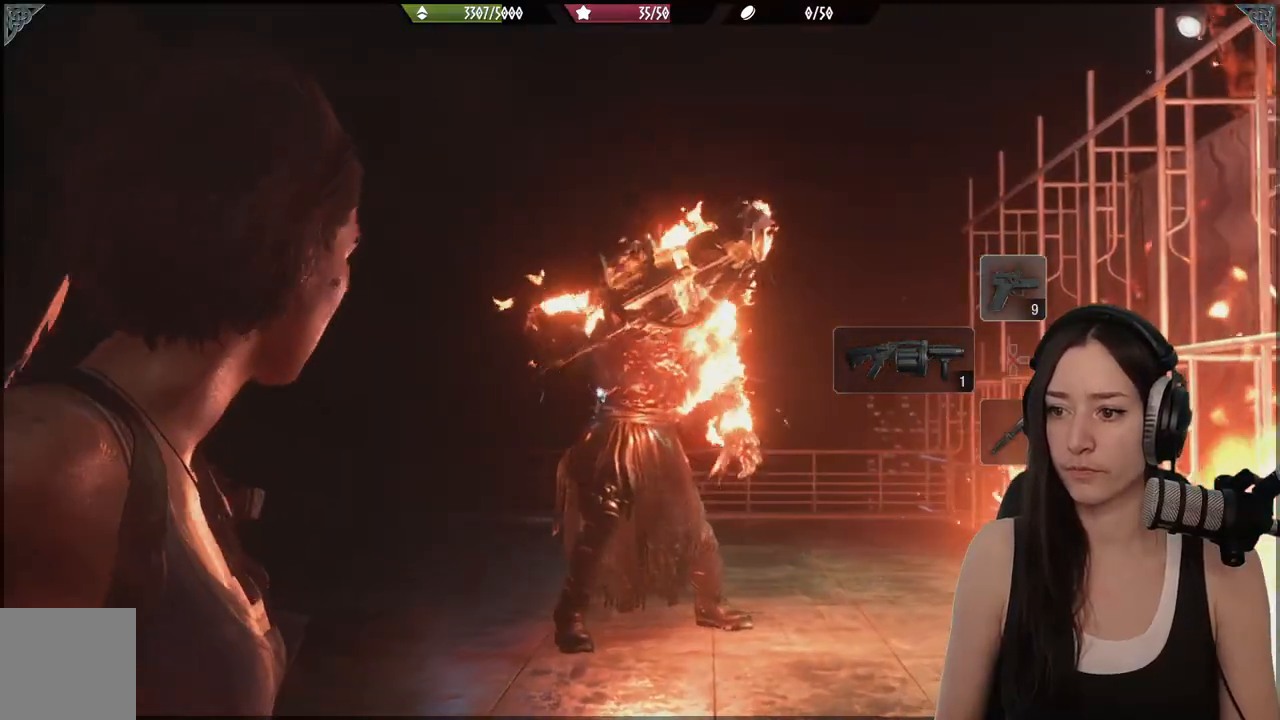
{"dt_ms": 500, "buttons": [], "left_stick": "center", "right_stick": "center", "events": [[67, "right_stick", "center"], [150, "R2", "down"], [283, "R2", "up"], [450, "L2", "up"]]}
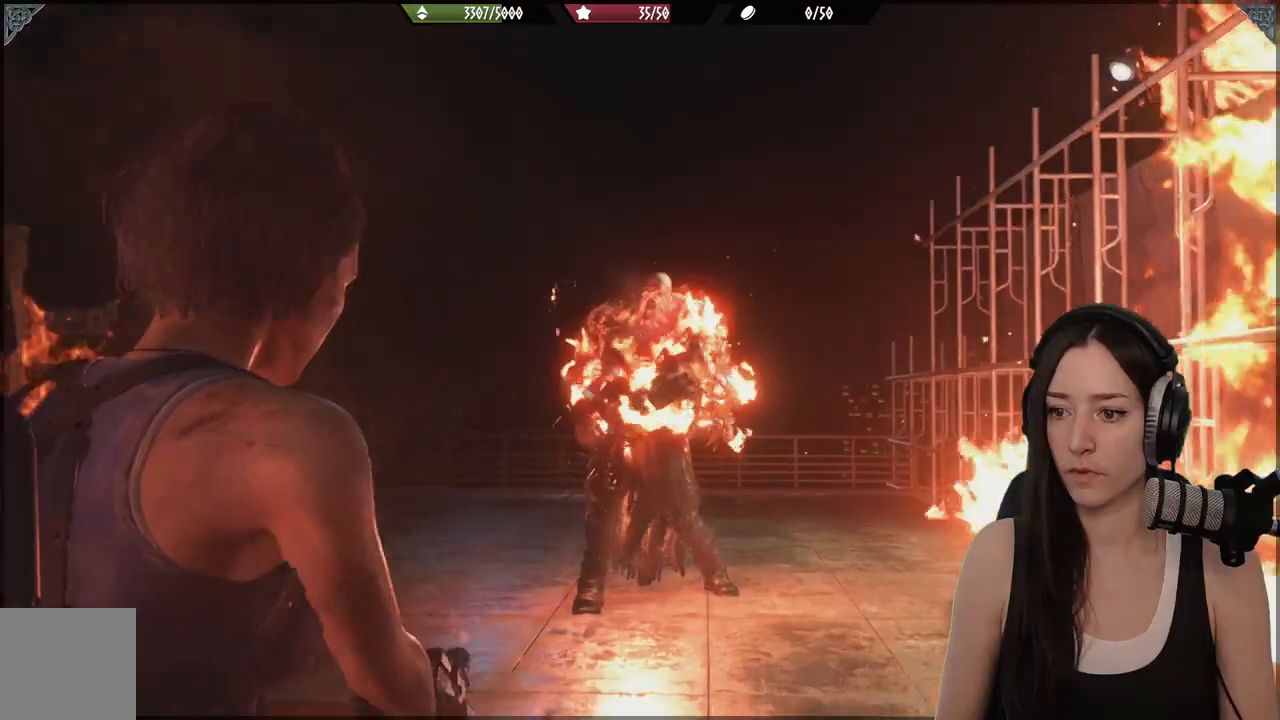
{"dt_ms": 500, "buttons": ["L2"], "left_stick": "center", "right_stick": "center", "events": [[100, "DPAD_LEFT", "down"], [250, "DPAD_LEFT", "up"], [383, "L2", "down"]]}
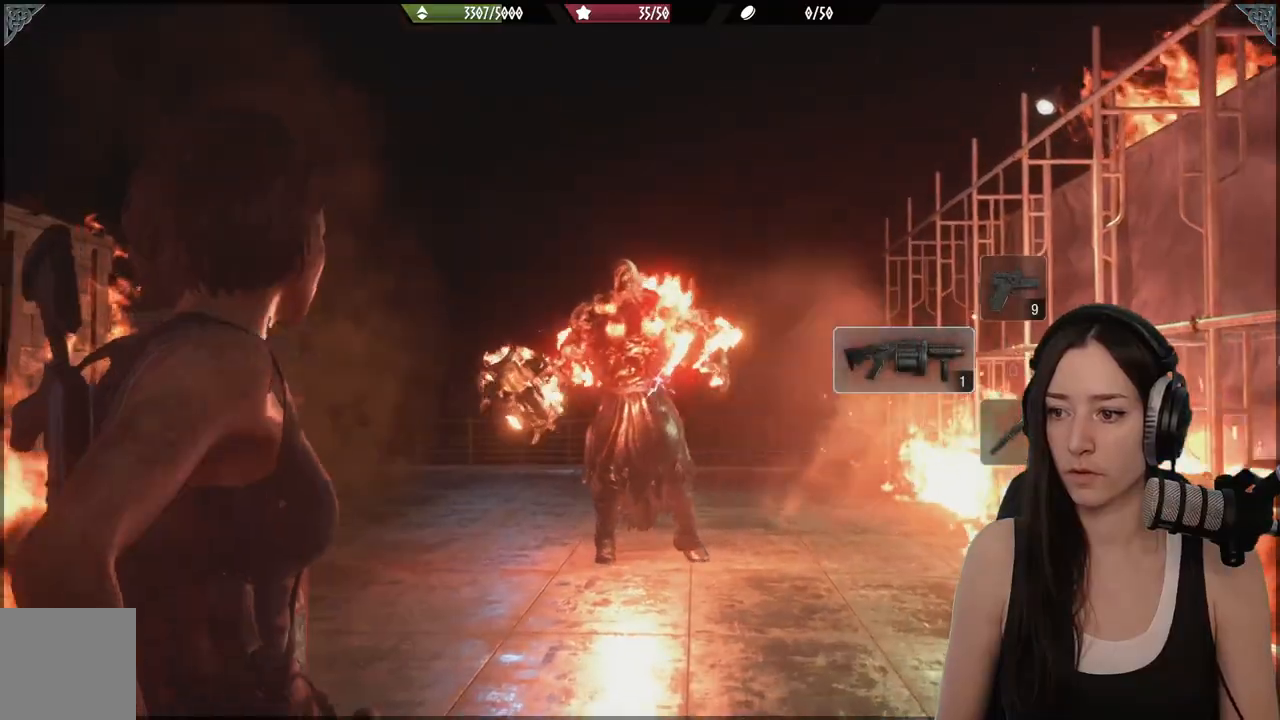
{"dt_ms": 500, "buttons": ["L2"], "left_stick": "center", "right_stick": "center", "events": []}
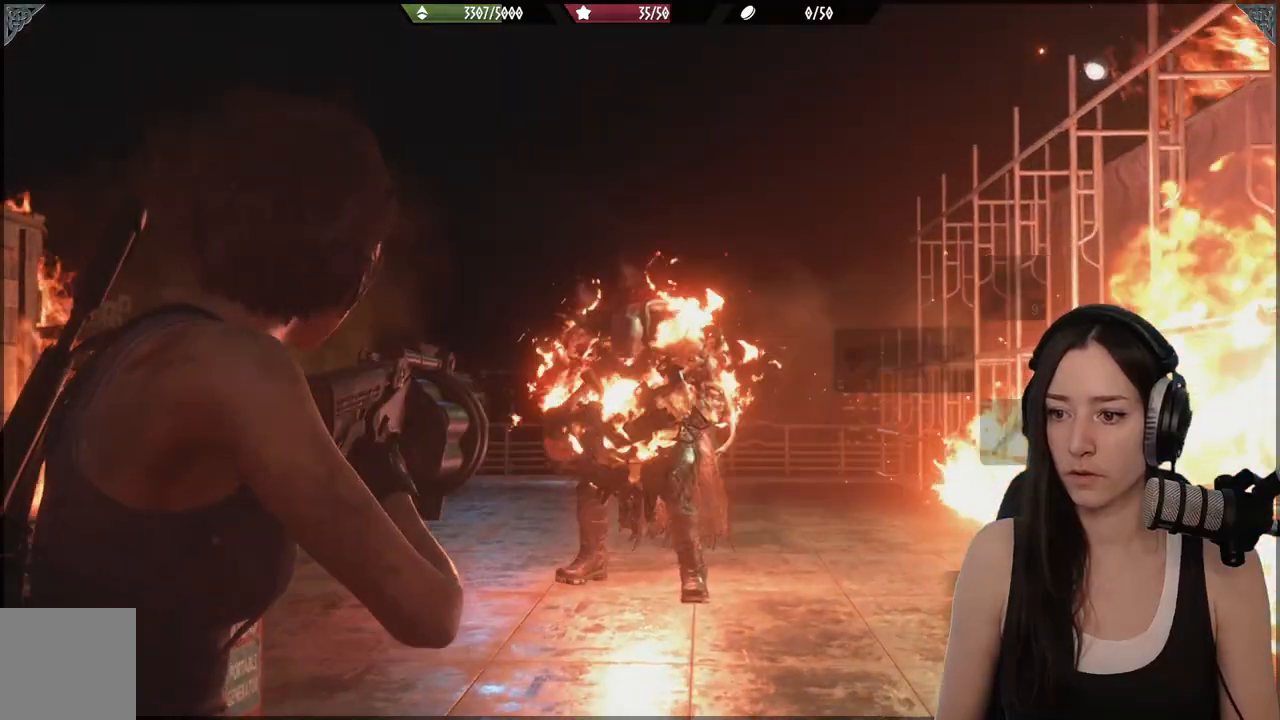
{"dt_ms": 500, "buttons": ["L2"], "left_stick": "center", "right_stick": "center", "events": [[117, "R2", "down"], [267, "R2", "up"]]}
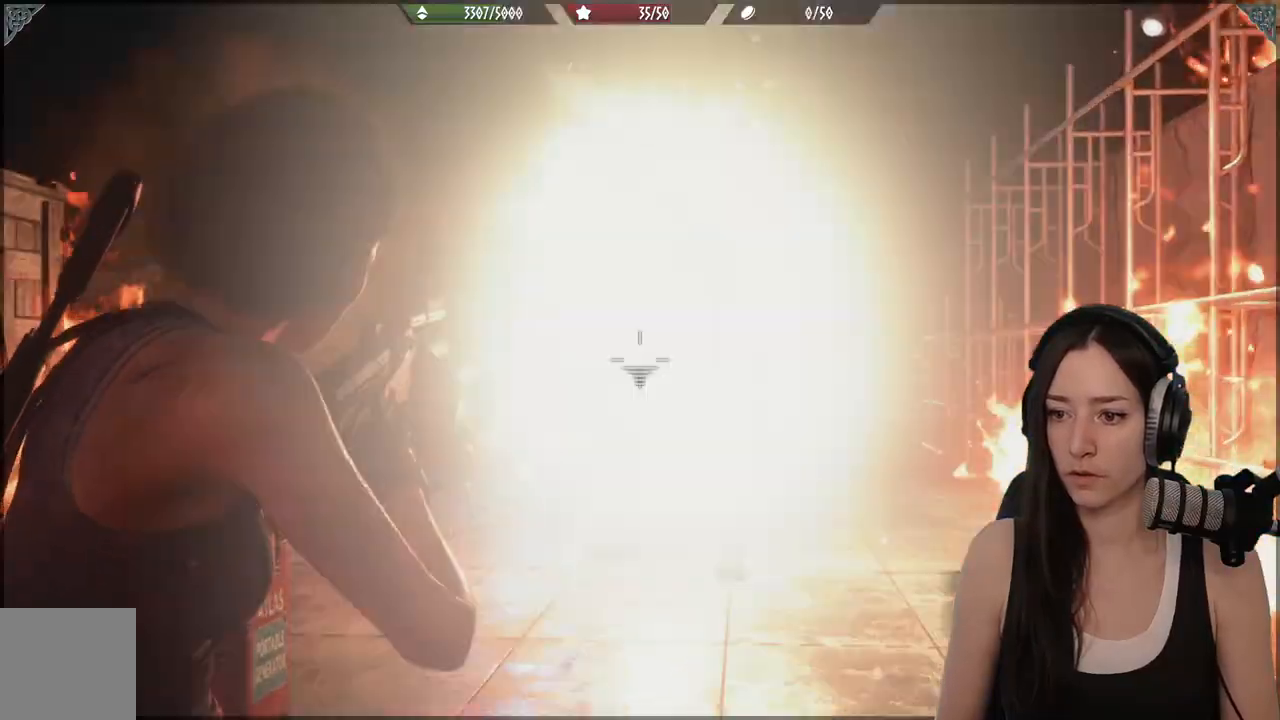
{"dt_ms": 500, "buttons": ["L2"], "left_stick": "center", "right_stick": "center", "events": []}
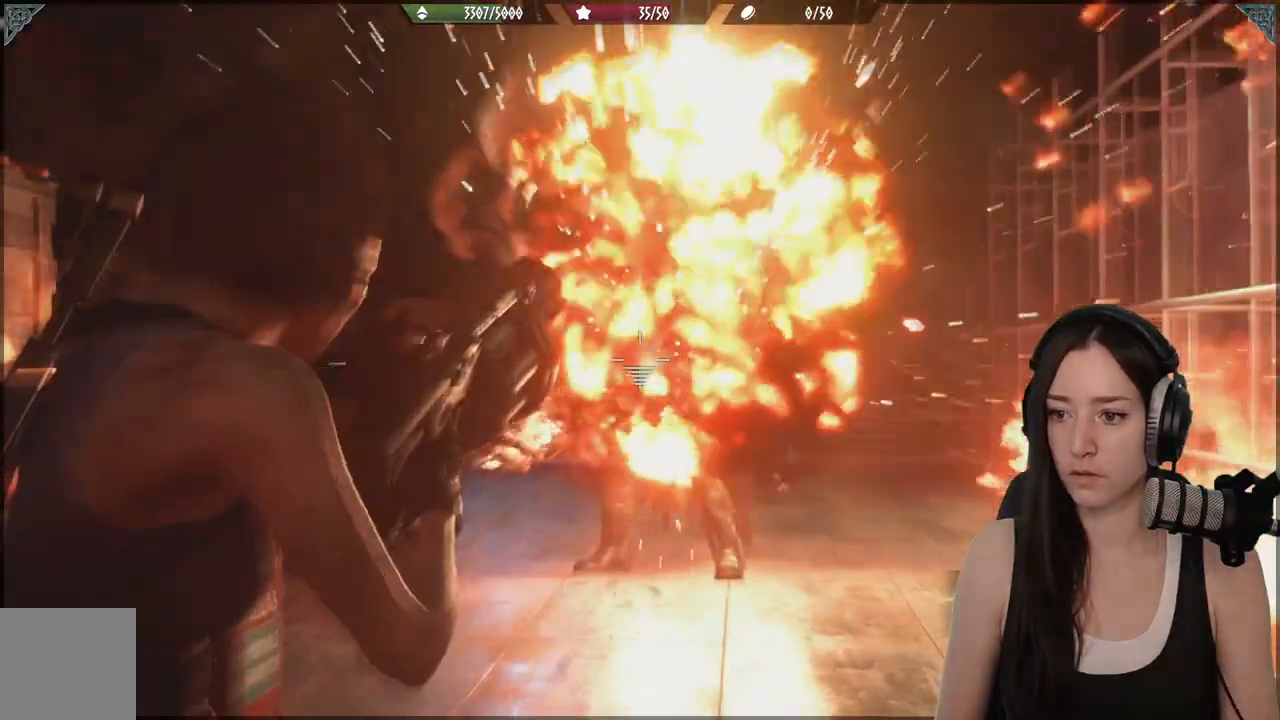
{"dt_ms": 500, "buttons": ["L2"], "left_stick": "center", "right_stick": "center", "events": [[100, "R2", "down"], [217, "R2", "up"], [300, "R2", "down"], [433, "R2", "up"]]}
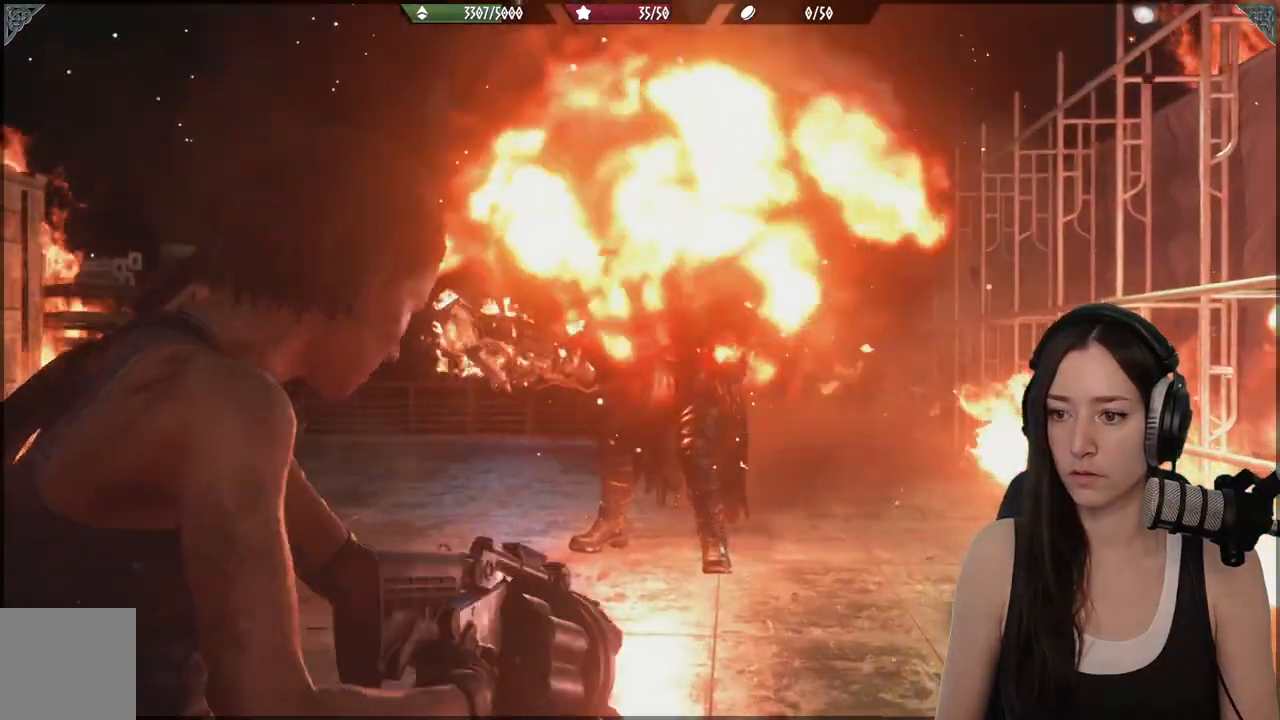
{"dt_ms": 500, "buttons": ["L2"], "left_stick": "center", "right_stick": "center", "events": [[83, "R2", "down"], [200, "R2", "up"]]}
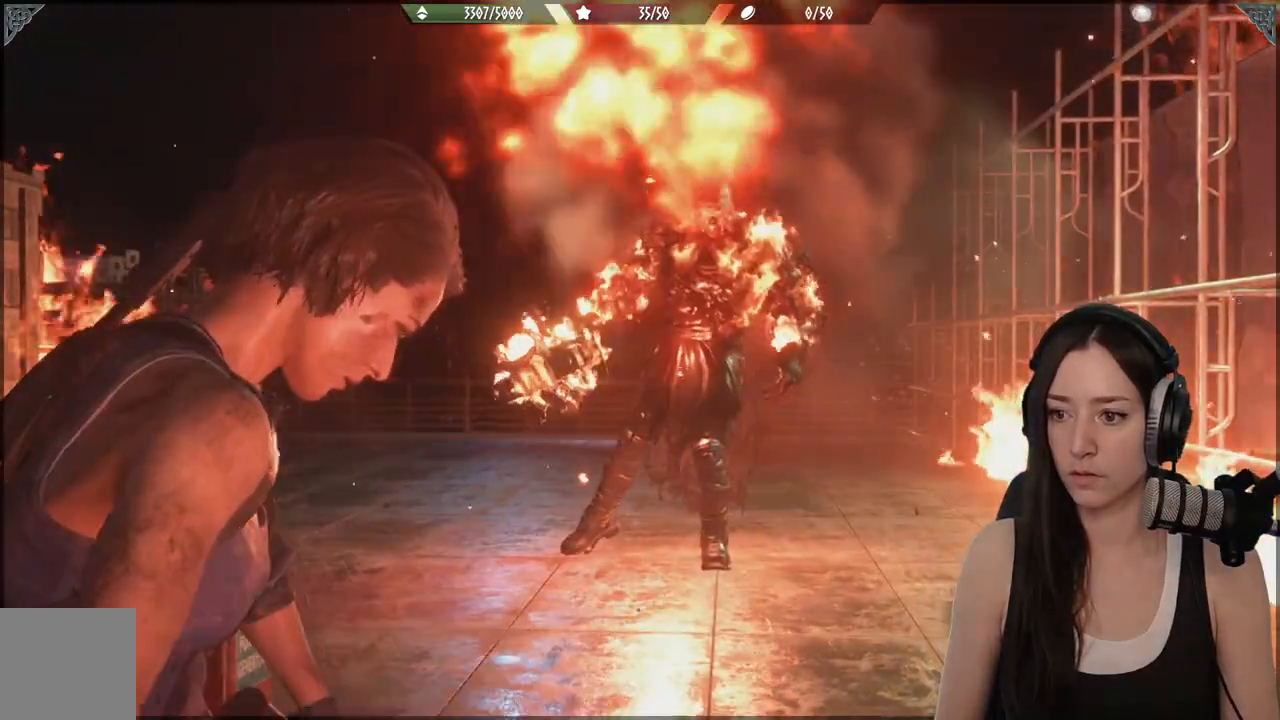
{"dt_ms": 500, "buttons": ["L2"], "left_stick": "center", "right_stick": "center", "events": [[83, "R2", "down"], [233, "R2", "up"], [333, "right_stick", "right"], [350, "R2", "down"], [467, "R2", "up"], [483, "right_stick", "center"]]}
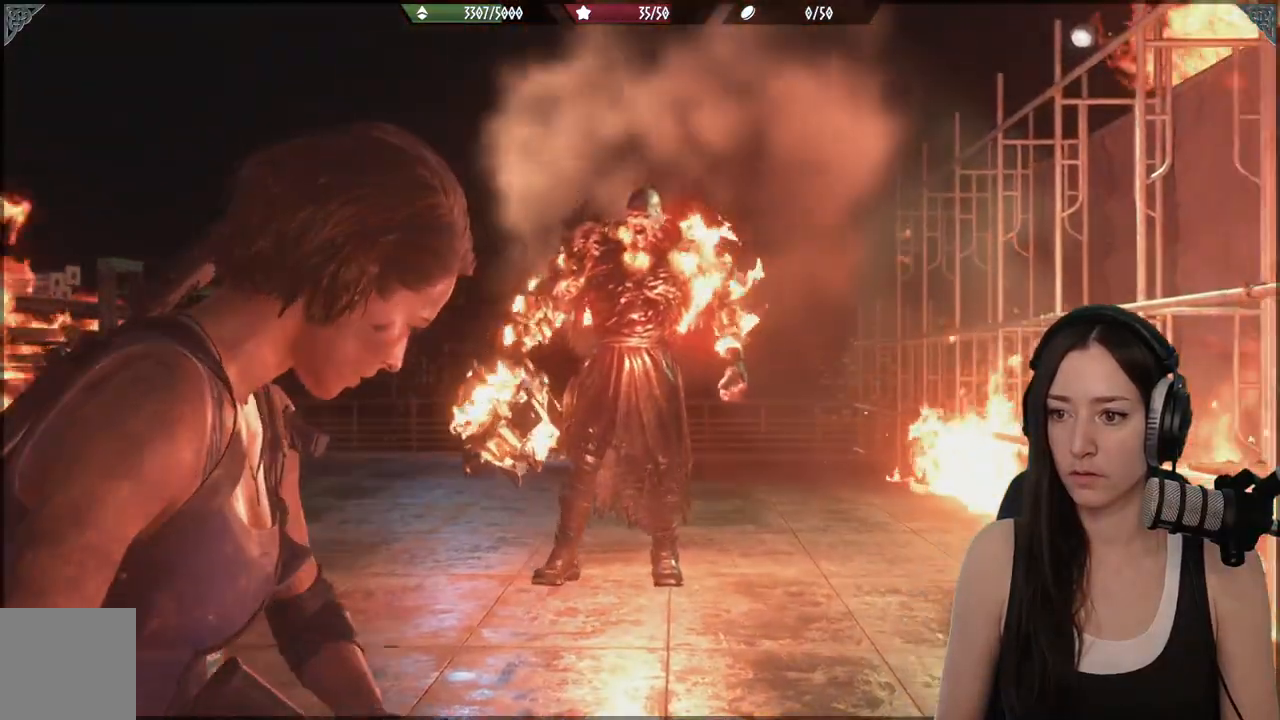
{"dt_ms": 500, "buttons": ["L2"], "left_stick": "center", "right_stick": "center", "events": []}
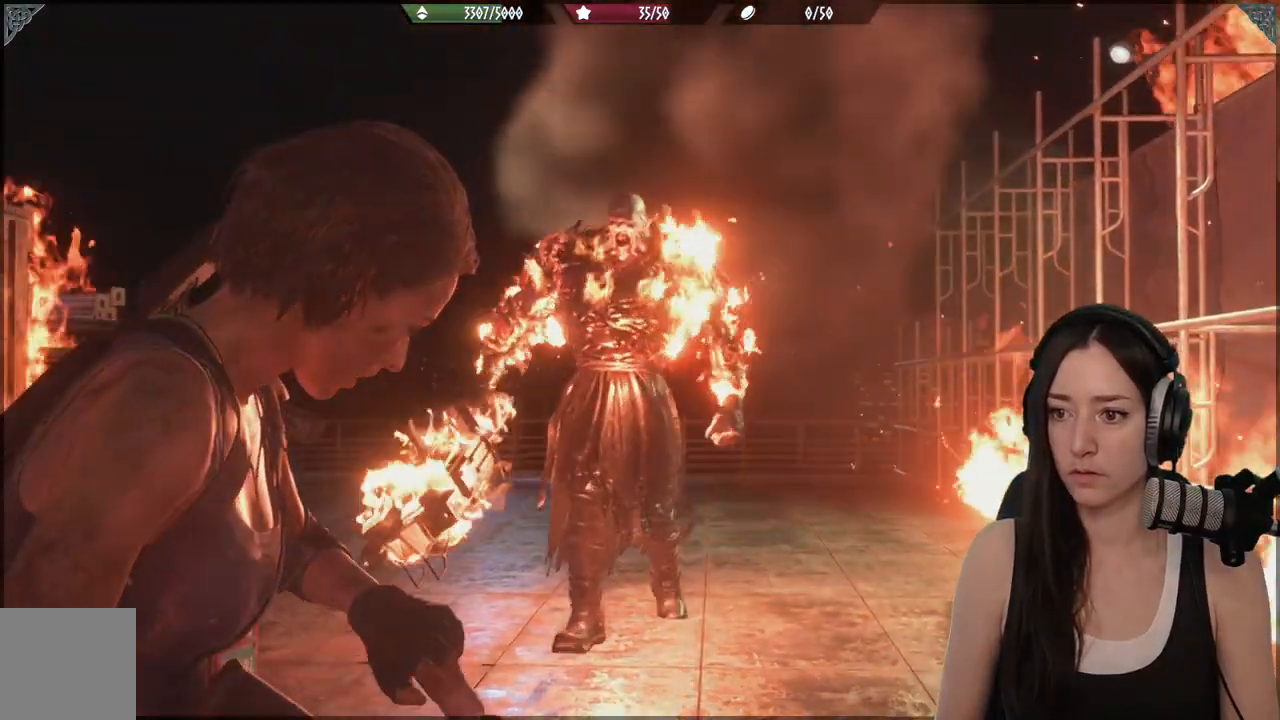
{"dt_ms": 500, "buttons": ["L3"], "left_stick": "left", "right_stick": "center", "events": [[67, "L2", "up"], [67, "left_stick", "left"], [433, "L3", "down"]]}
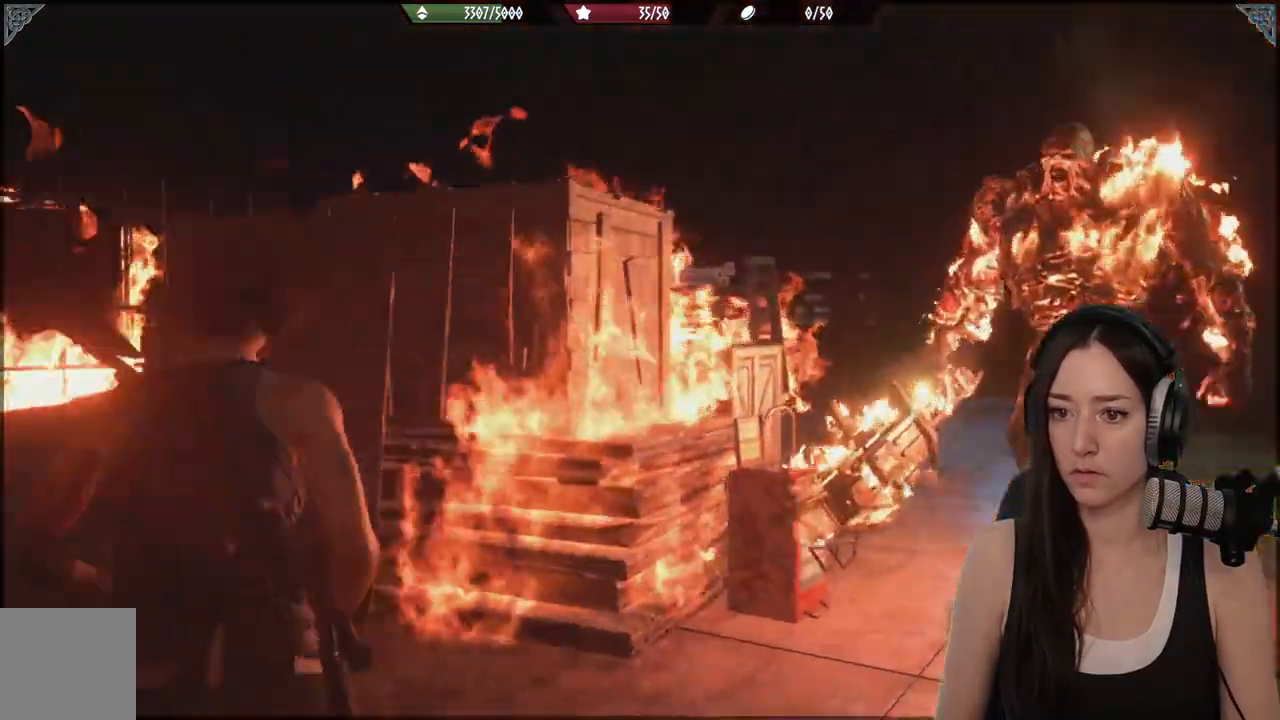
{"dt_ms": 500, "buttons": [], "left_stick": "up", "right_stick": "center", "events": [[67, "L3", "up"], [67, "left_stick", "up-left"], [450, "left_stick", "up"]]}
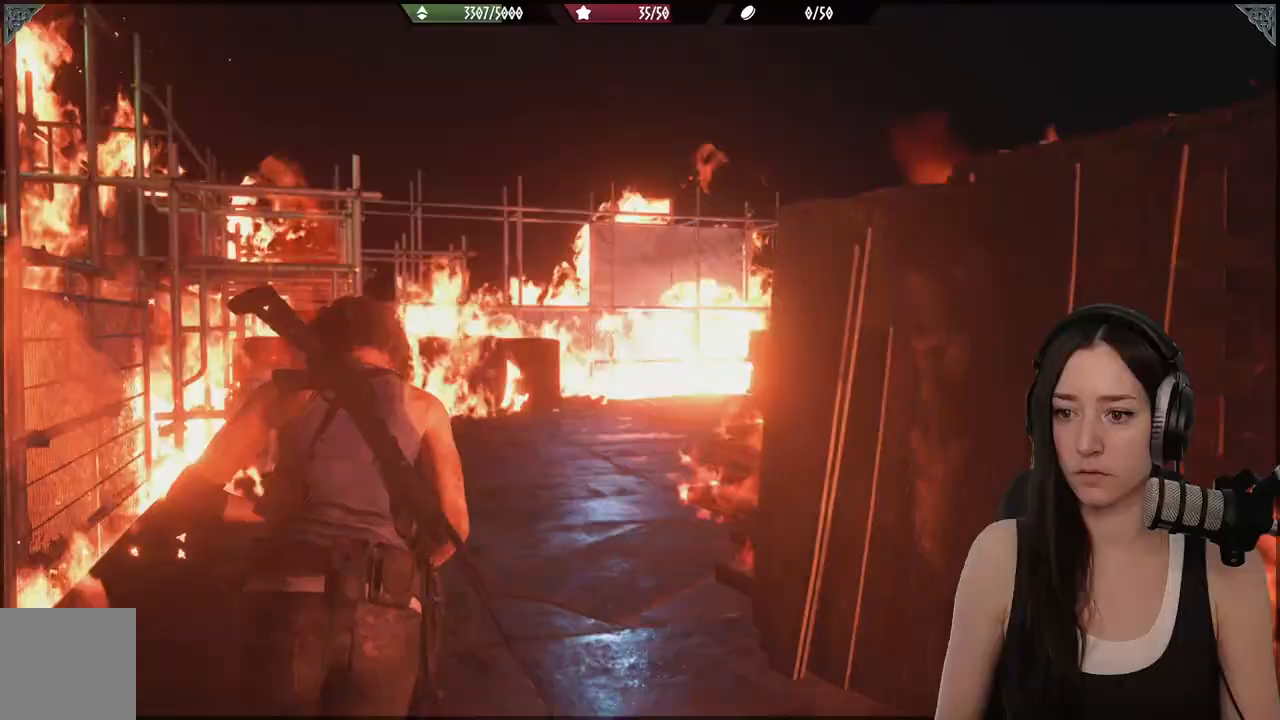
{"dt_ms": 500, "buttons": ["L3"], "left_stick": "up-left", "right_stick": "center", "events": [[400, "L3", "down"], [400, "left_stick", "up-left"]]}
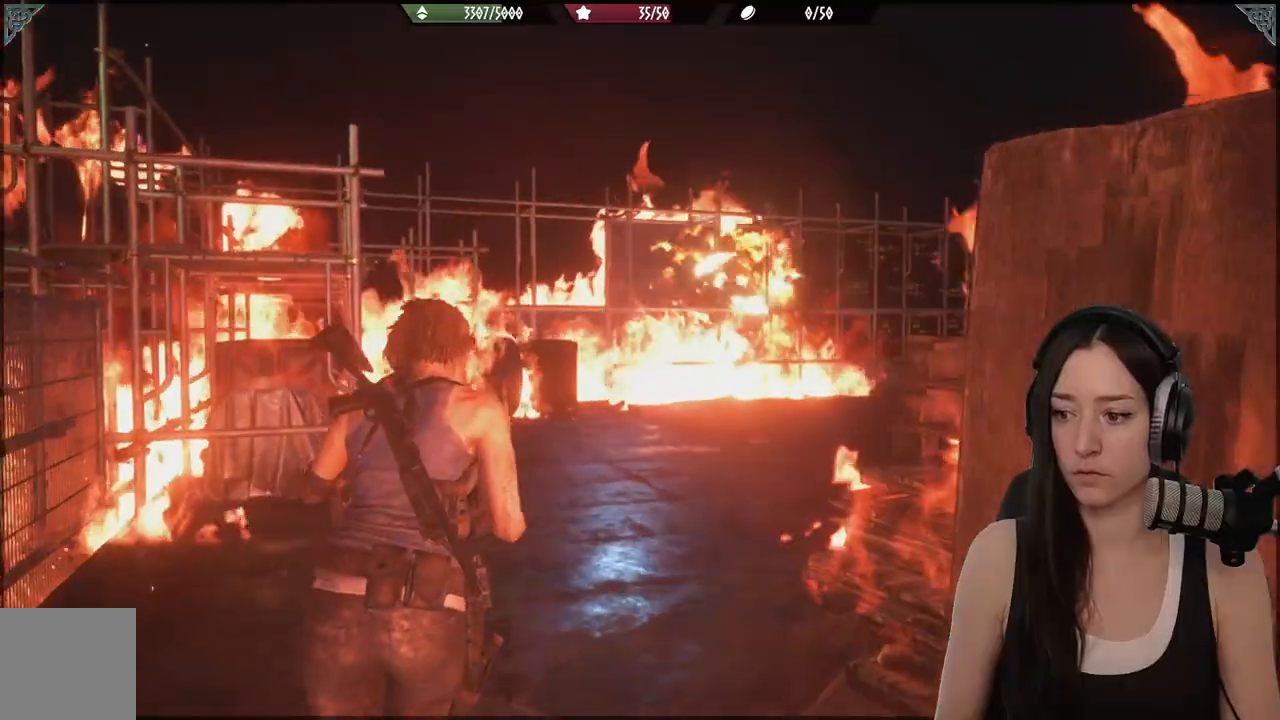
{"dt_ms": 500, "buttons": [], "left_stick": "up", "right_stick": "right", "events": [[17, "L3", "up"], [17, "left_stick", "up"], [300, "right_stick", "down-right"], [467, "right_stick", "right"]]}
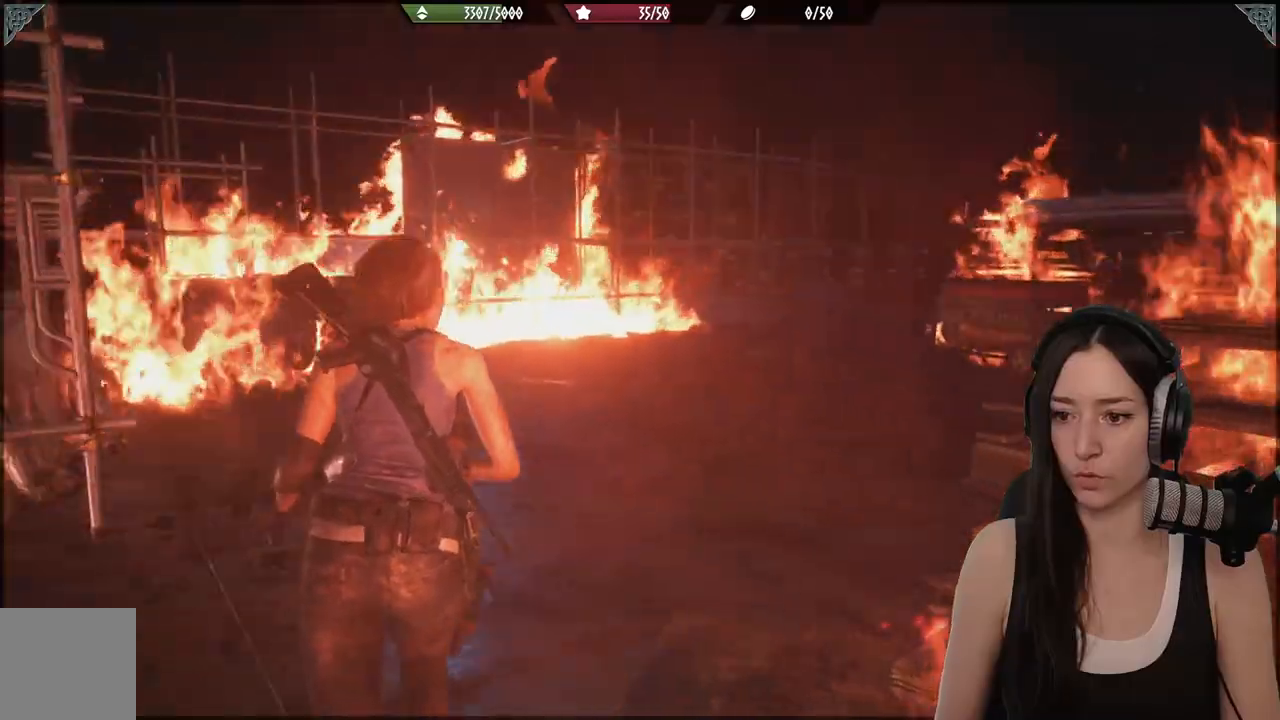
{"dt_ms": 500, "buttons": [], "left_stick": "up", "right_stick": "center", "events": [[183, "right_stick", "center"]]}
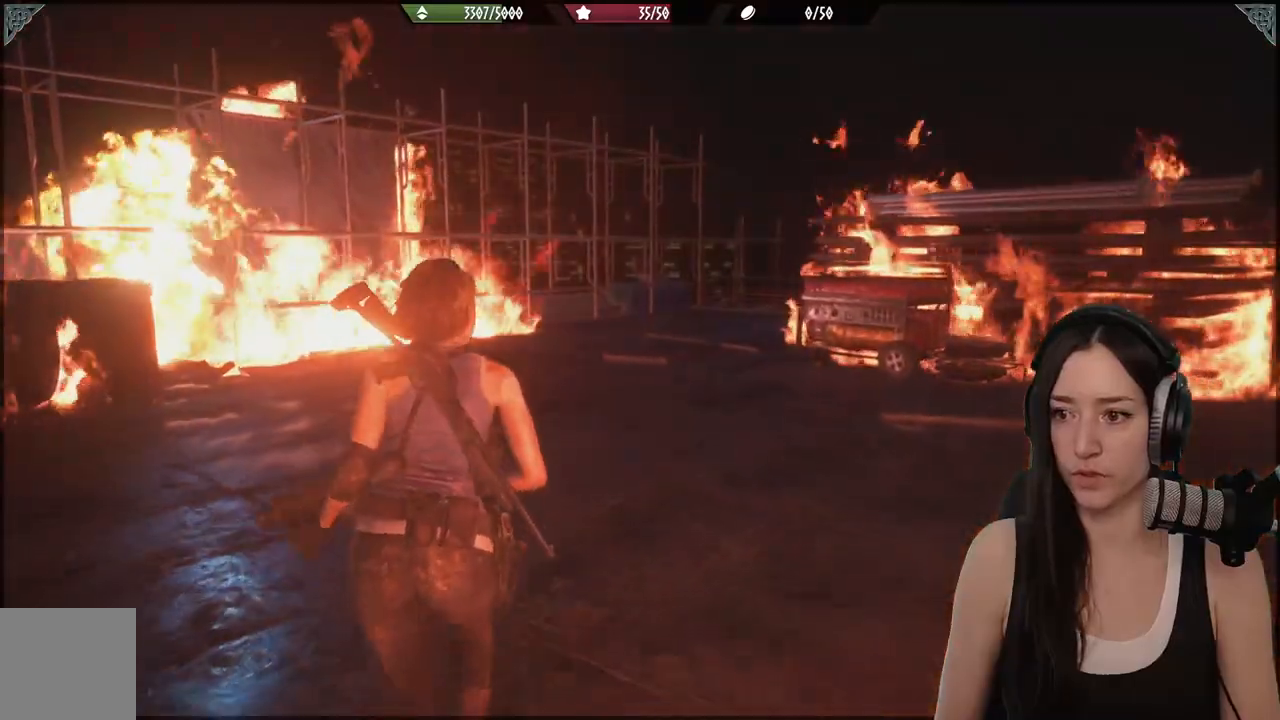
{"dt_ms": 500, "buttons": [], "left_stick": "up", "right_stick": "center", "events": []}
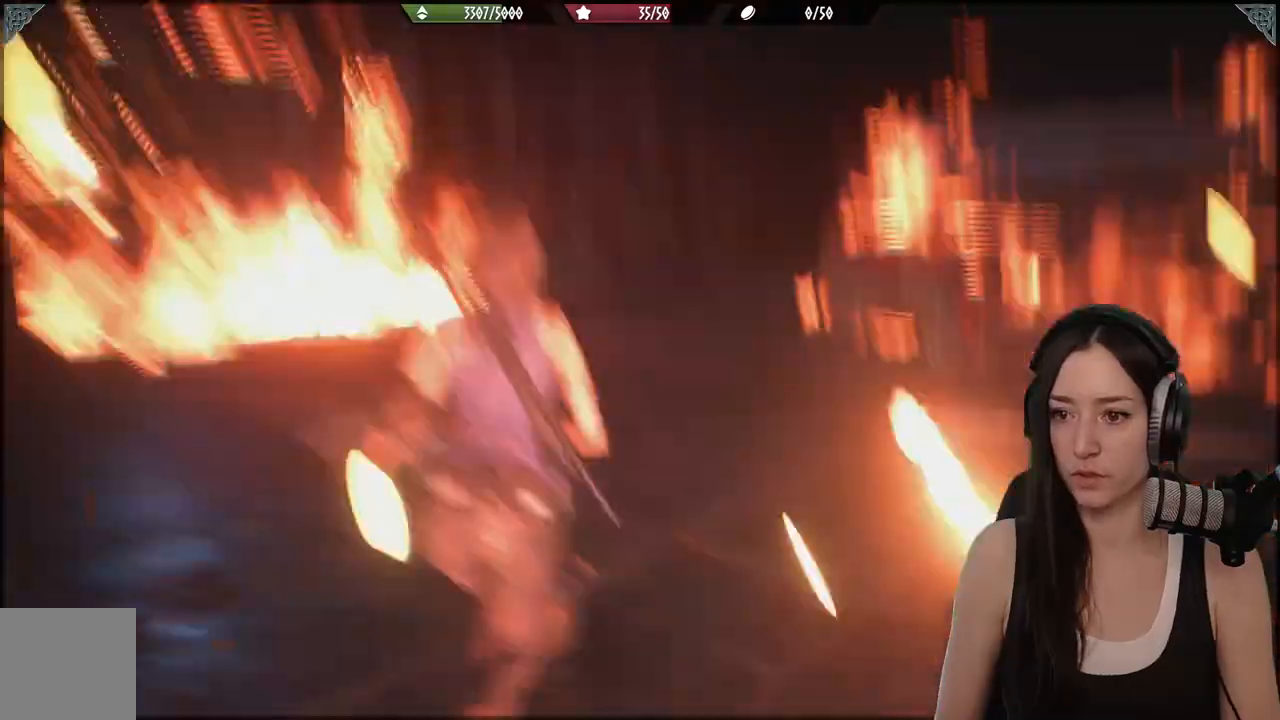
{"dt_ms": 500, "buttons": [], "left_stick": "up", "right_stick": "center", "events": []}
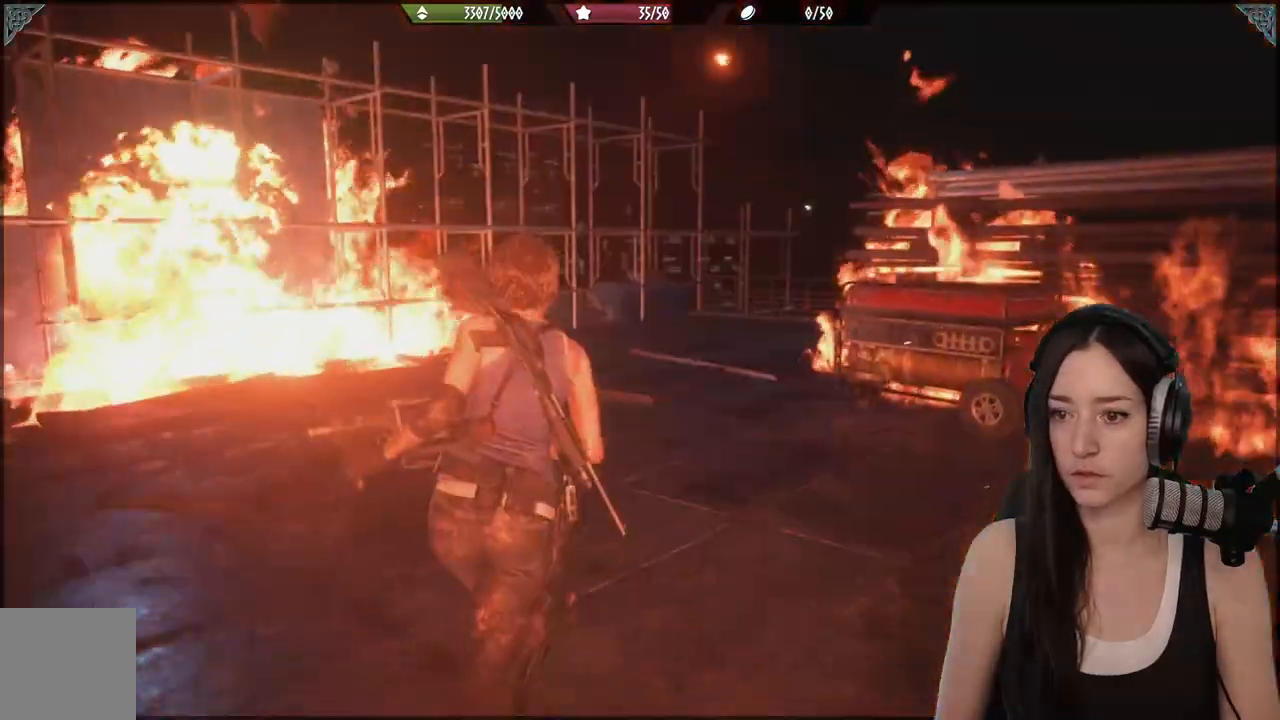
{"dt_ms": 500, "buttons": [], "left_stick": "up", "right_stick": "center", "events": []}
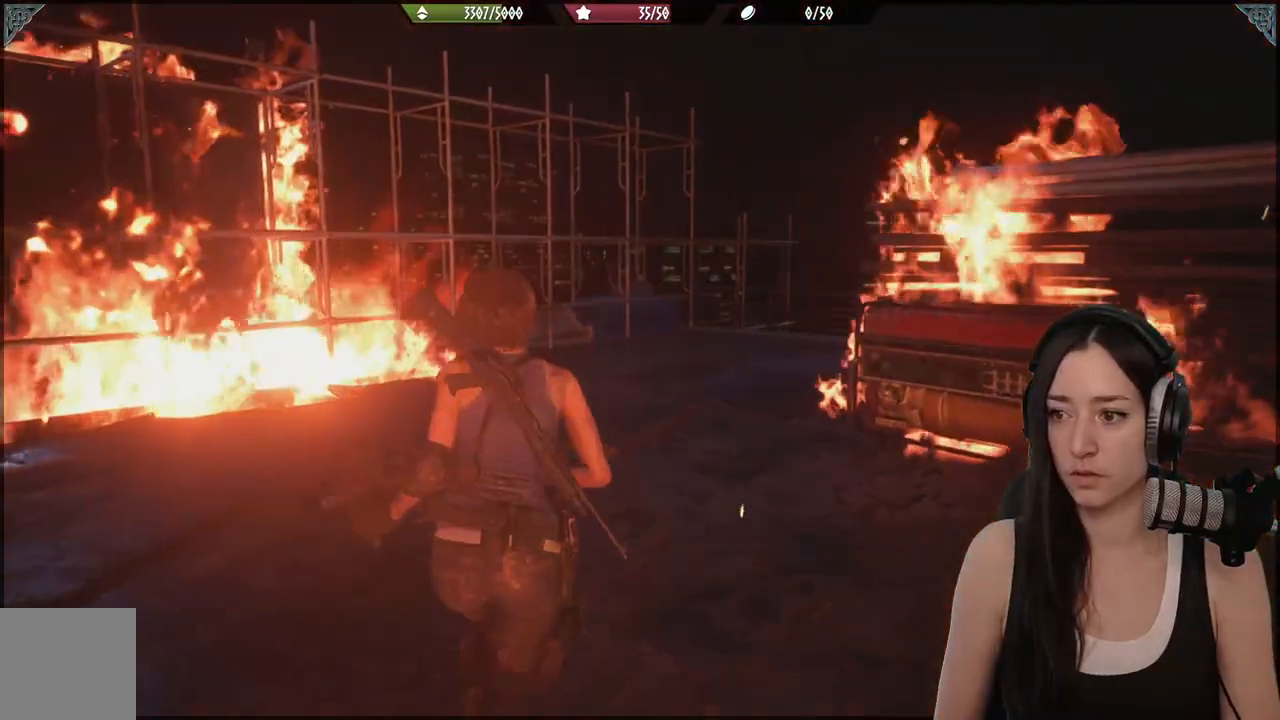
{"dt_ms": 500, "buttons": [], "left_stick": "up", "right_stick": "center", "events": []}
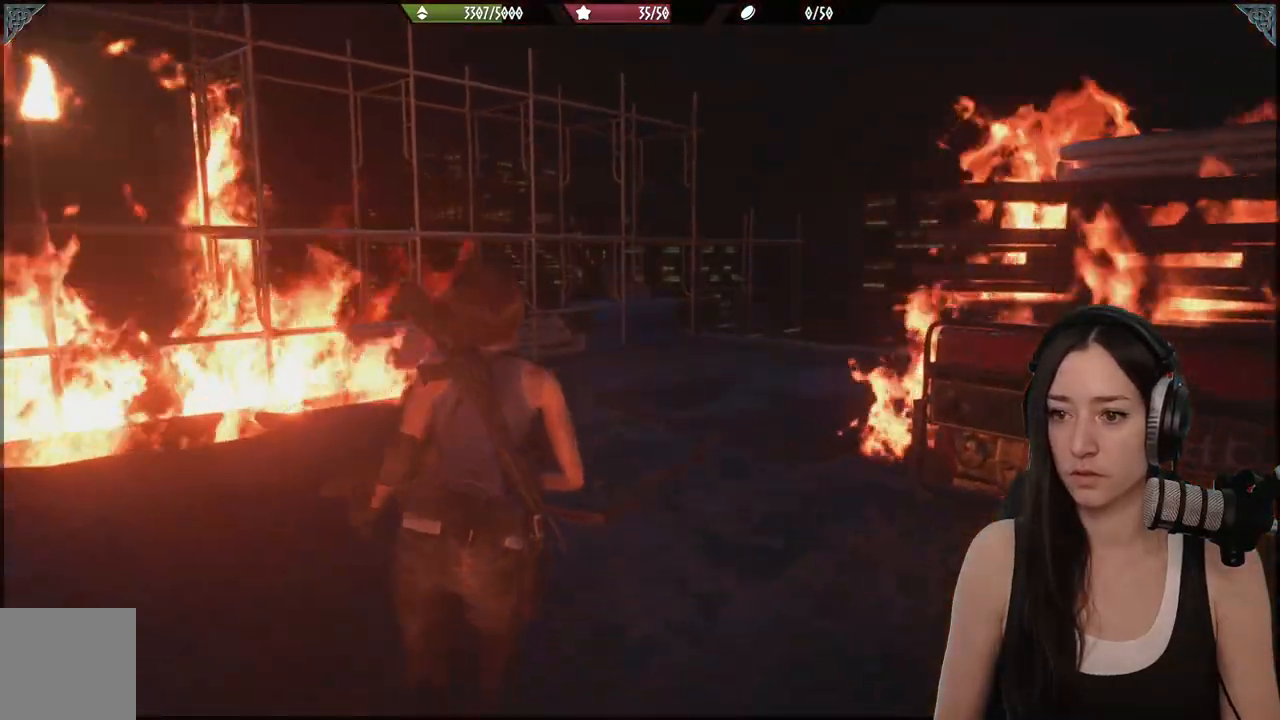
{"dt_ms": 500, "buttons": [], "left_stick": "up", "right_stick": "center", "events": [[83, "X", "down"], [167, "X", "up"]]}
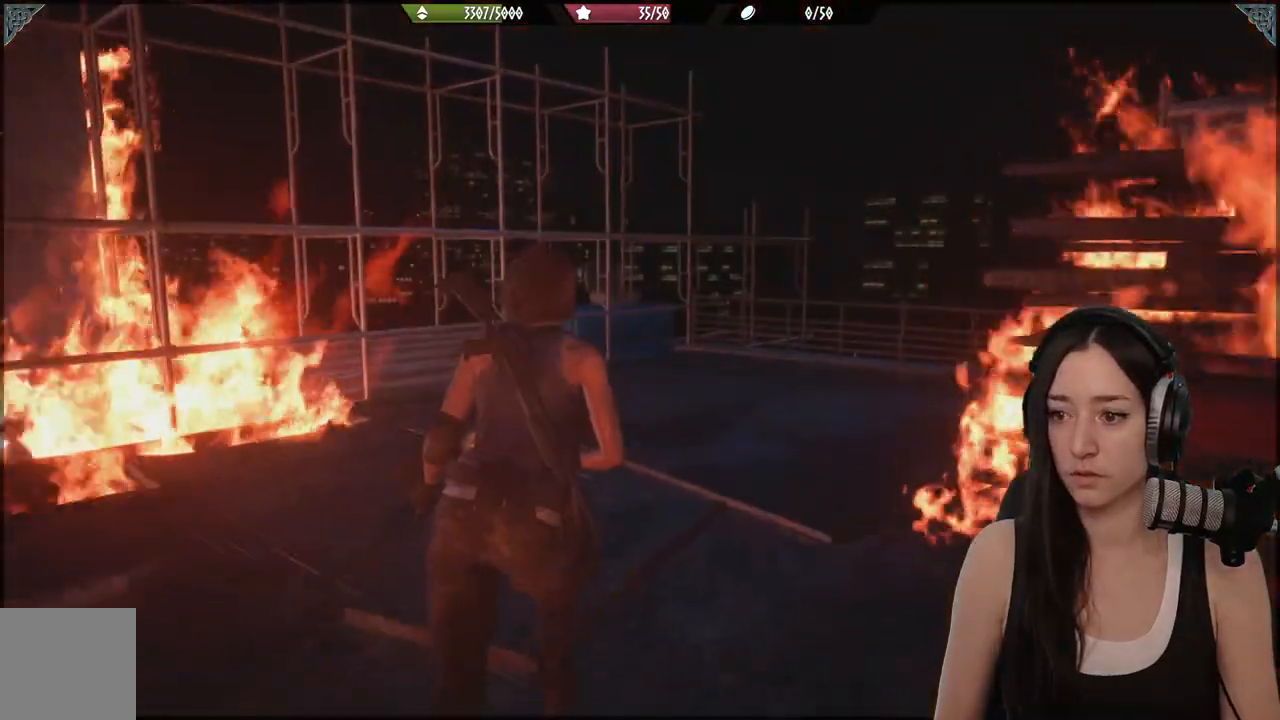
{"dt_ms": 500, "buttons": [], "left_stick": "up", "right_stick": "right", "events": [[117, "right_stick", "right"]]}
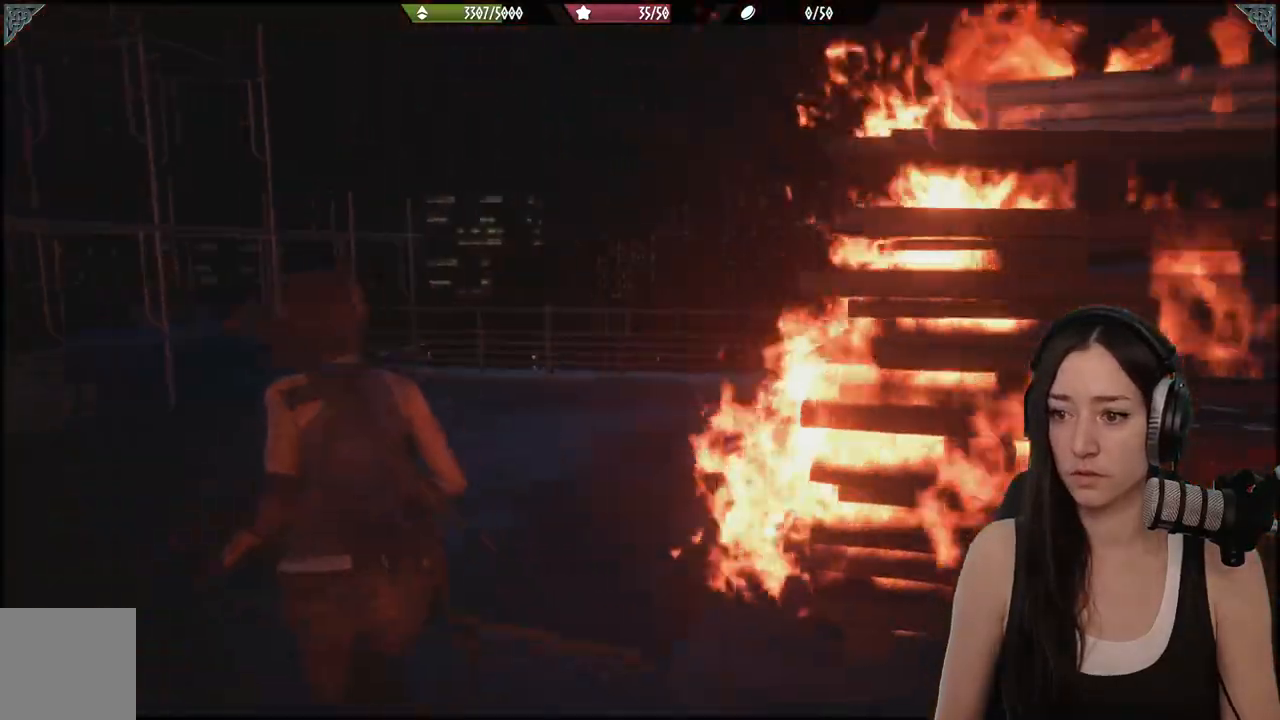
{"dt_ms": 500, "buttons": [], "left_stick": "up", "right_stick": "right", "events": []}
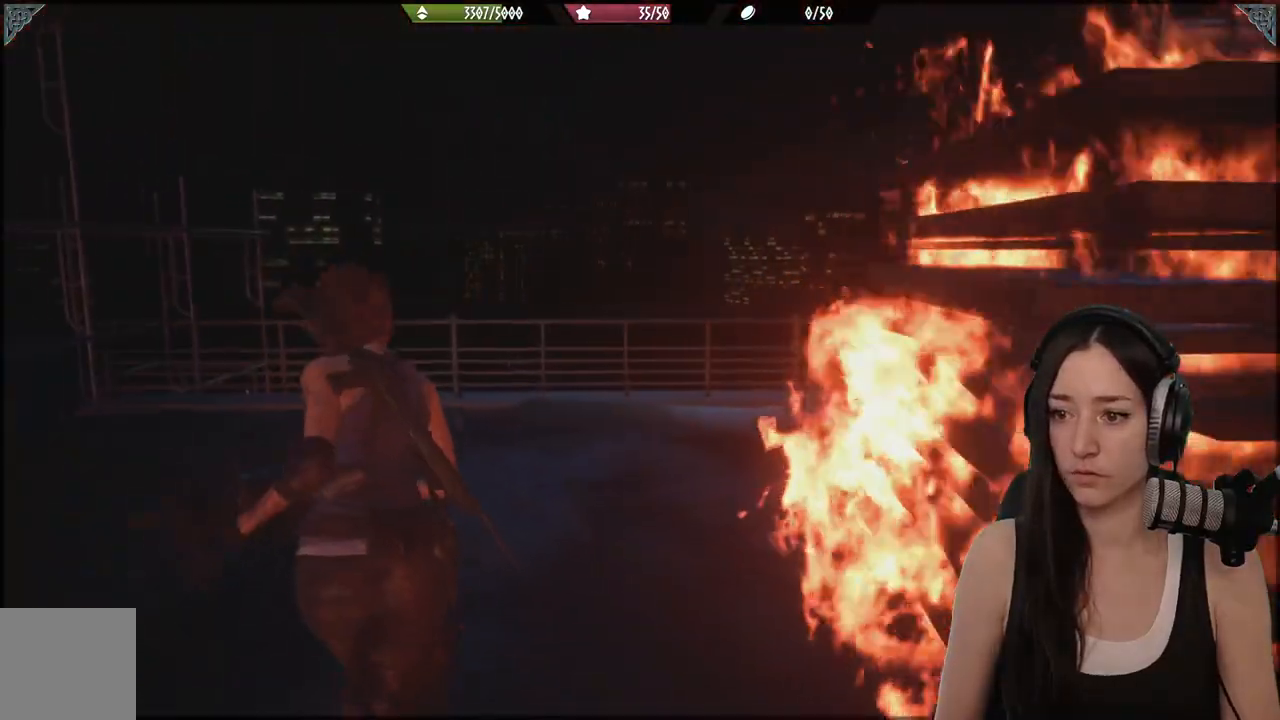
{"dt_ms": 500, "buttons": [], "left_stick": "up", "right_stick": "right", "events": []}
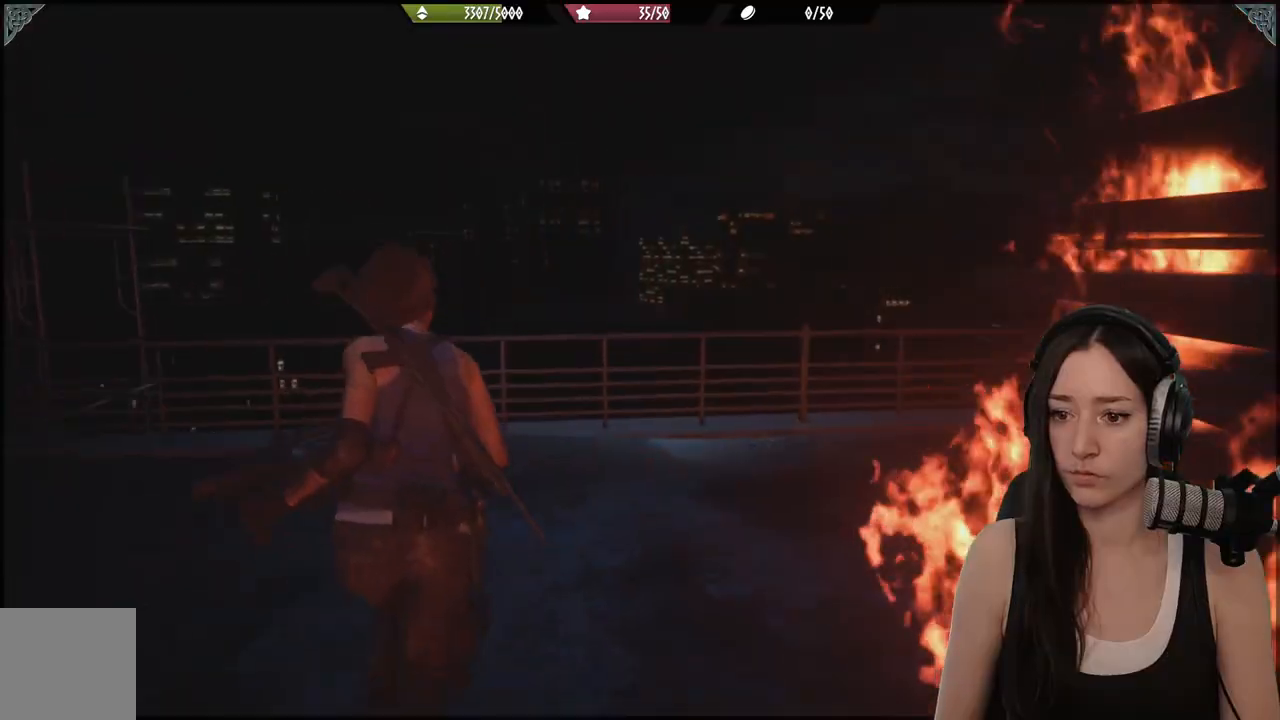
{"dt_ms": 500, "buttons": [], "left_stick": "center", "right_stick": "center", "events": [[233, "right_stick", "center"], [350, "left_stick", "center"], [433, "DPAD_UP", "down"], [483, "DPAD_UP", "up"]]}
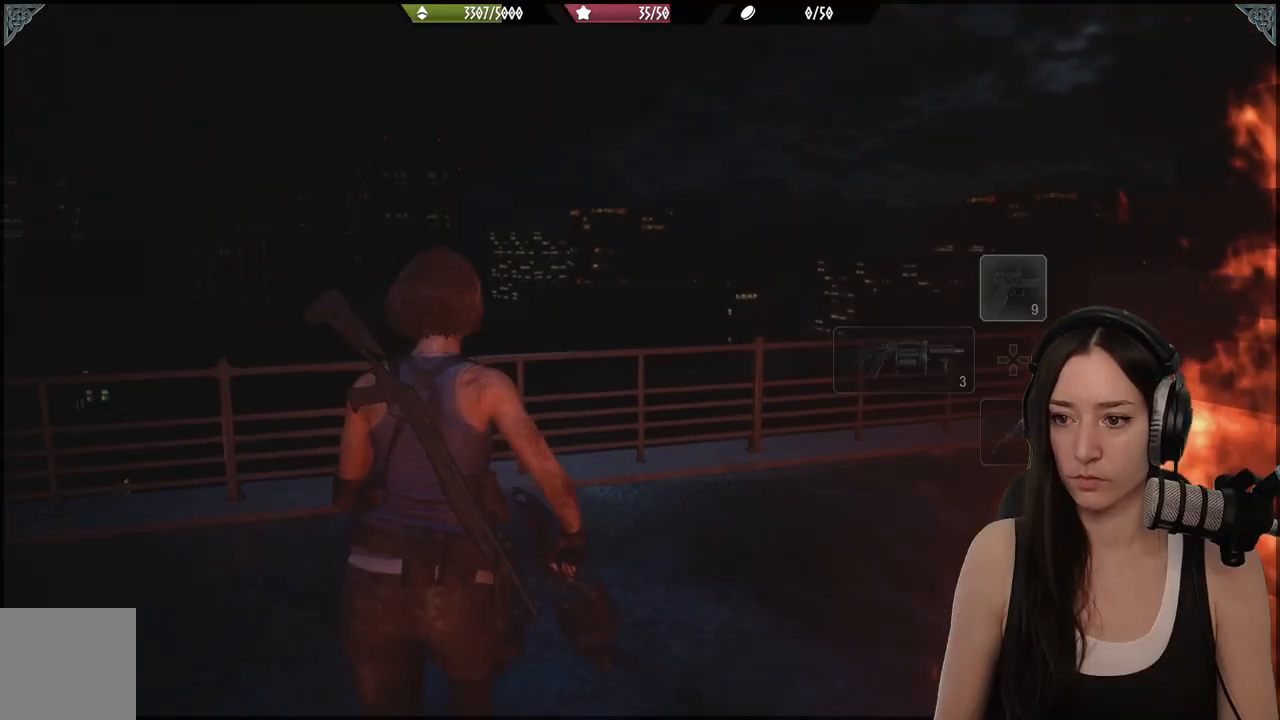
{"dt_ms": 500, "buttons": [], "left_stick": "up", "right_stick": "right", "events": [[167, "left_stick", "up-right"], [250, "L3", "down"], [400, "right_stick", "right"], [433, "L3", "up"], [433, "left_stick", "up"]]}
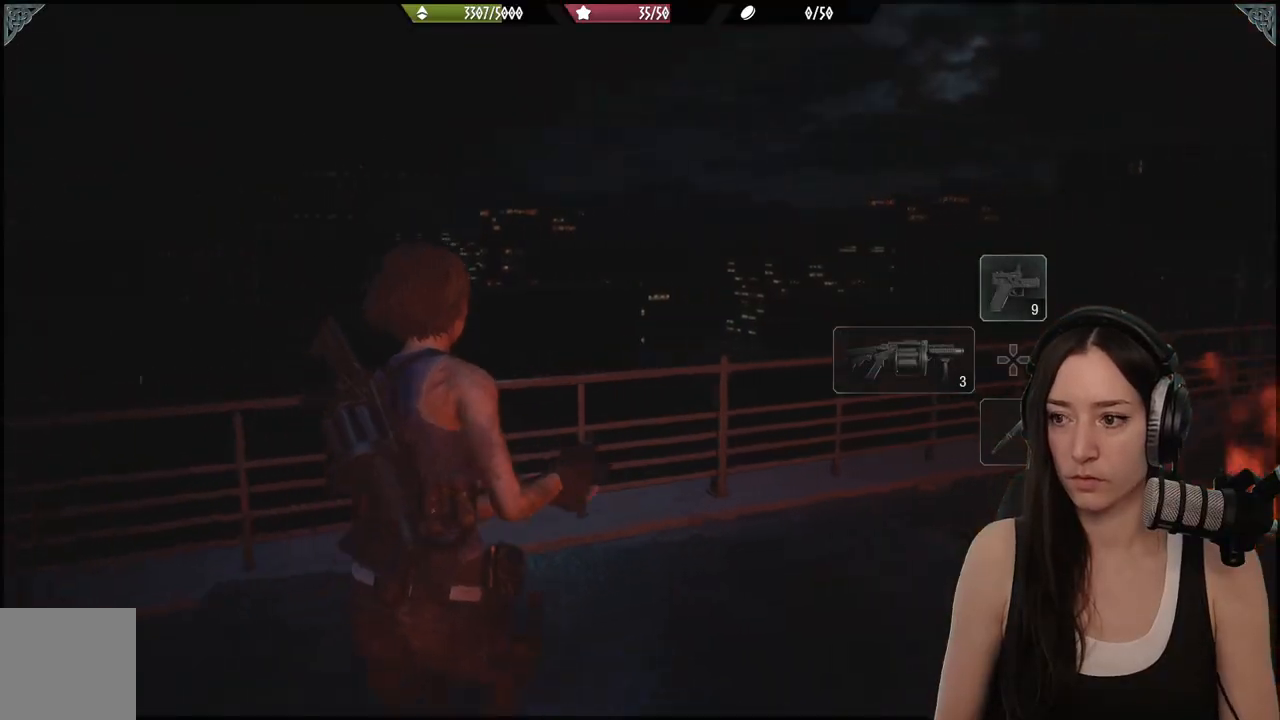
{"dt_ms": 500, "buttons": [], "left_stick": "up", "right_stick": "right", "events": []}
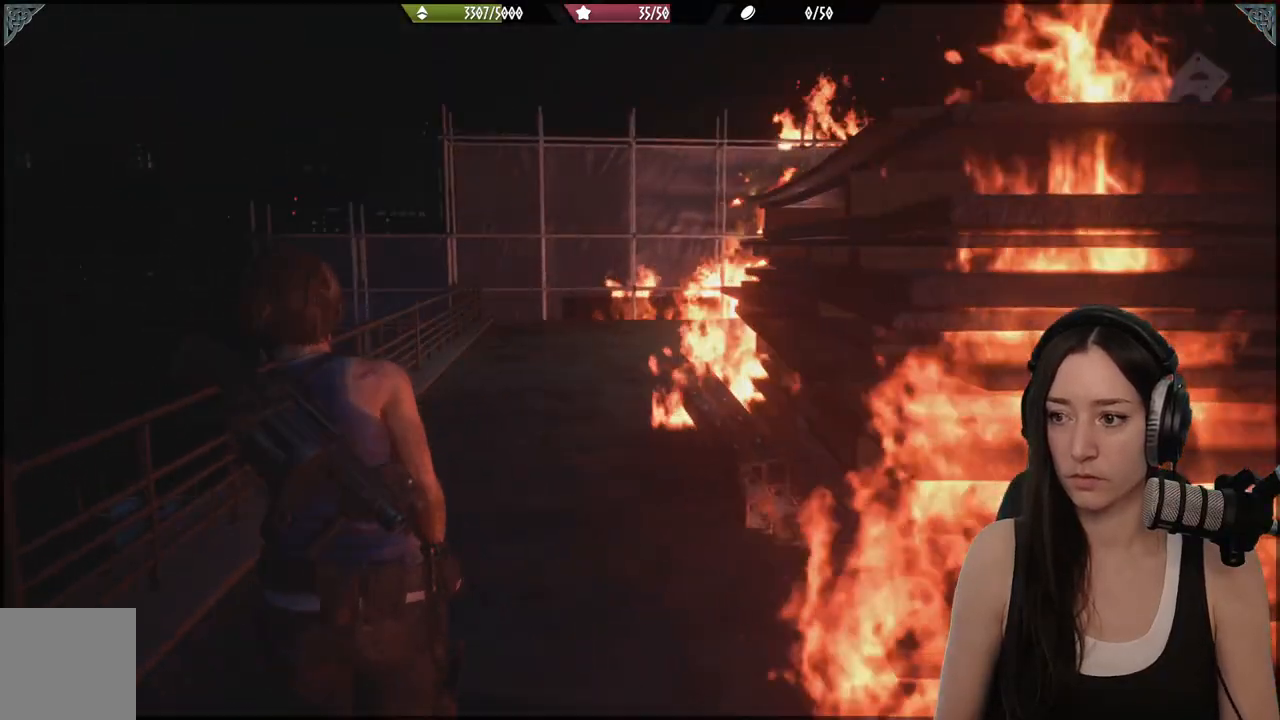
{"dt_ms": 500, "buttons": [], "left_stick": "up", "right_stick": "center", "events": [[33, "right_stick", "center"]]}